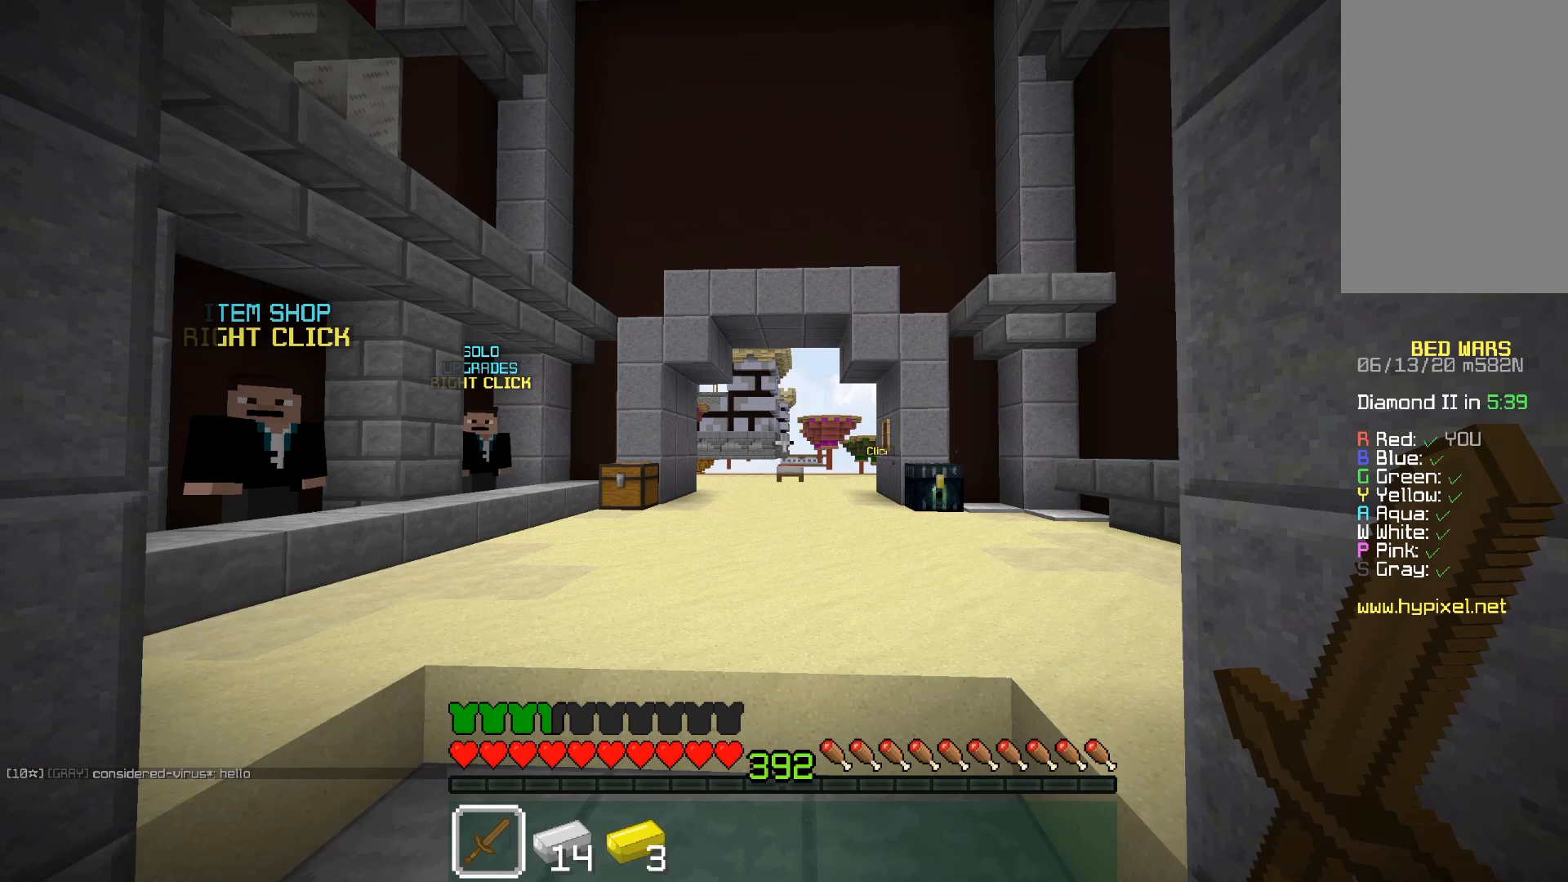
Gameplay with keyboard and mouse; each line is a JSON object with the keys and mouse buttons held at the frame after it. "events" lists presses ("down") and releases ("up") of "a", "d", "s", "space", "w", "mouse_left" and "mouse_right" between this image and that frame as [ms after this image, input, new state], when the widget could be followed in between. "mouse_left", "mouse_right" = the "left", "right" buttons of the "mouse" list. No other keys are recorded. Fast repeated clicks can show as one long hold. Mouse movement is not recorded.
{"keys": ["a", "w"], "mouse": [], "events": [[417, "a", "down"], [417, "w", "down"]]}
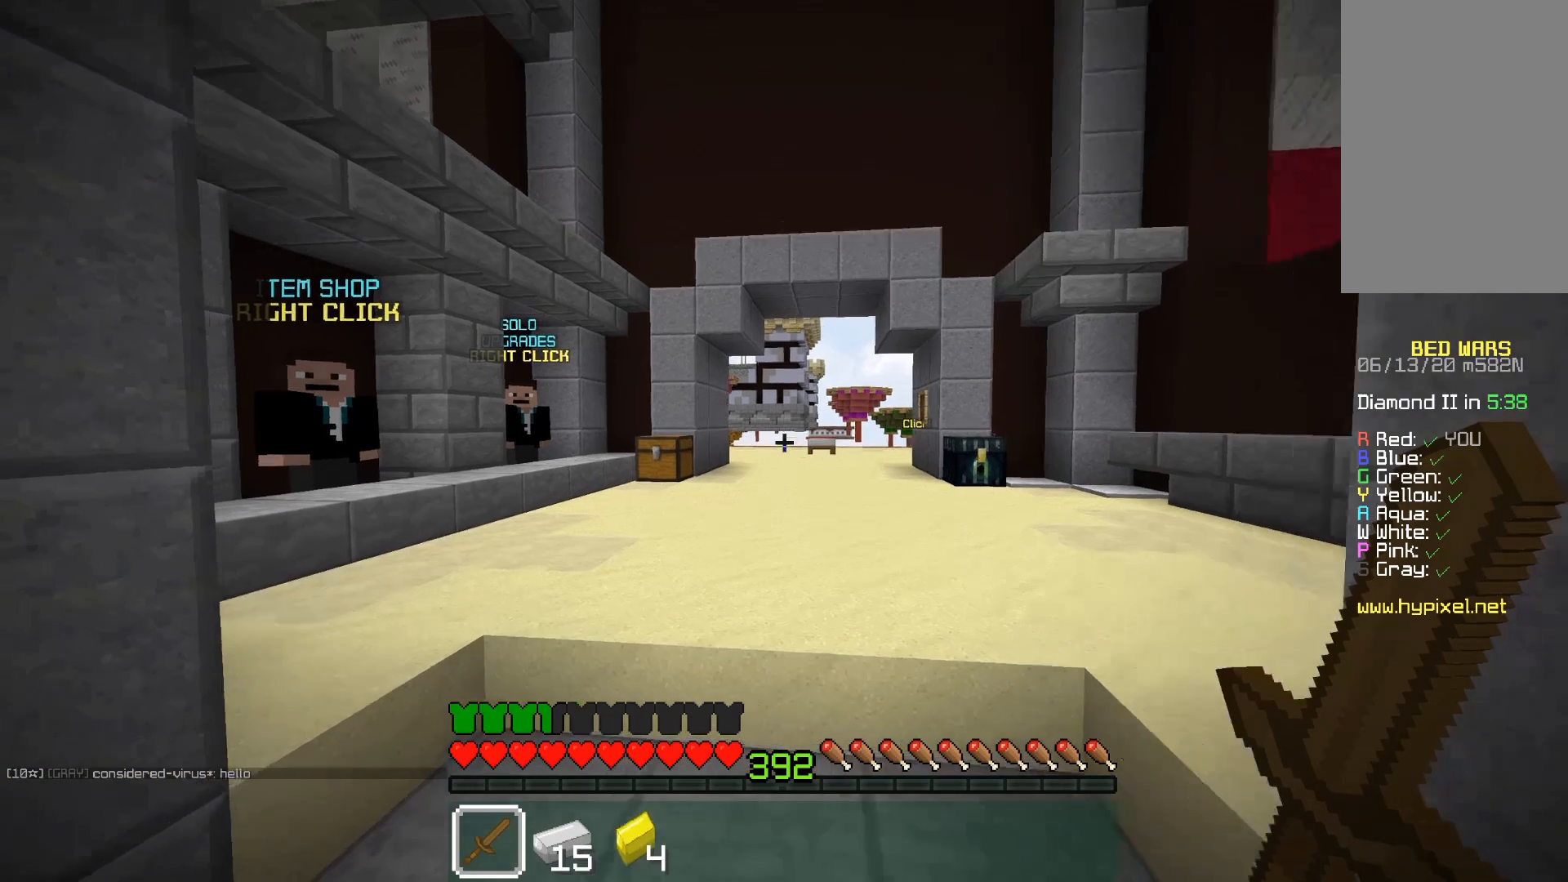
{"keys": [], "mouse": [], "events": [[100, "w", "up"], [133, "a", "up"]]}
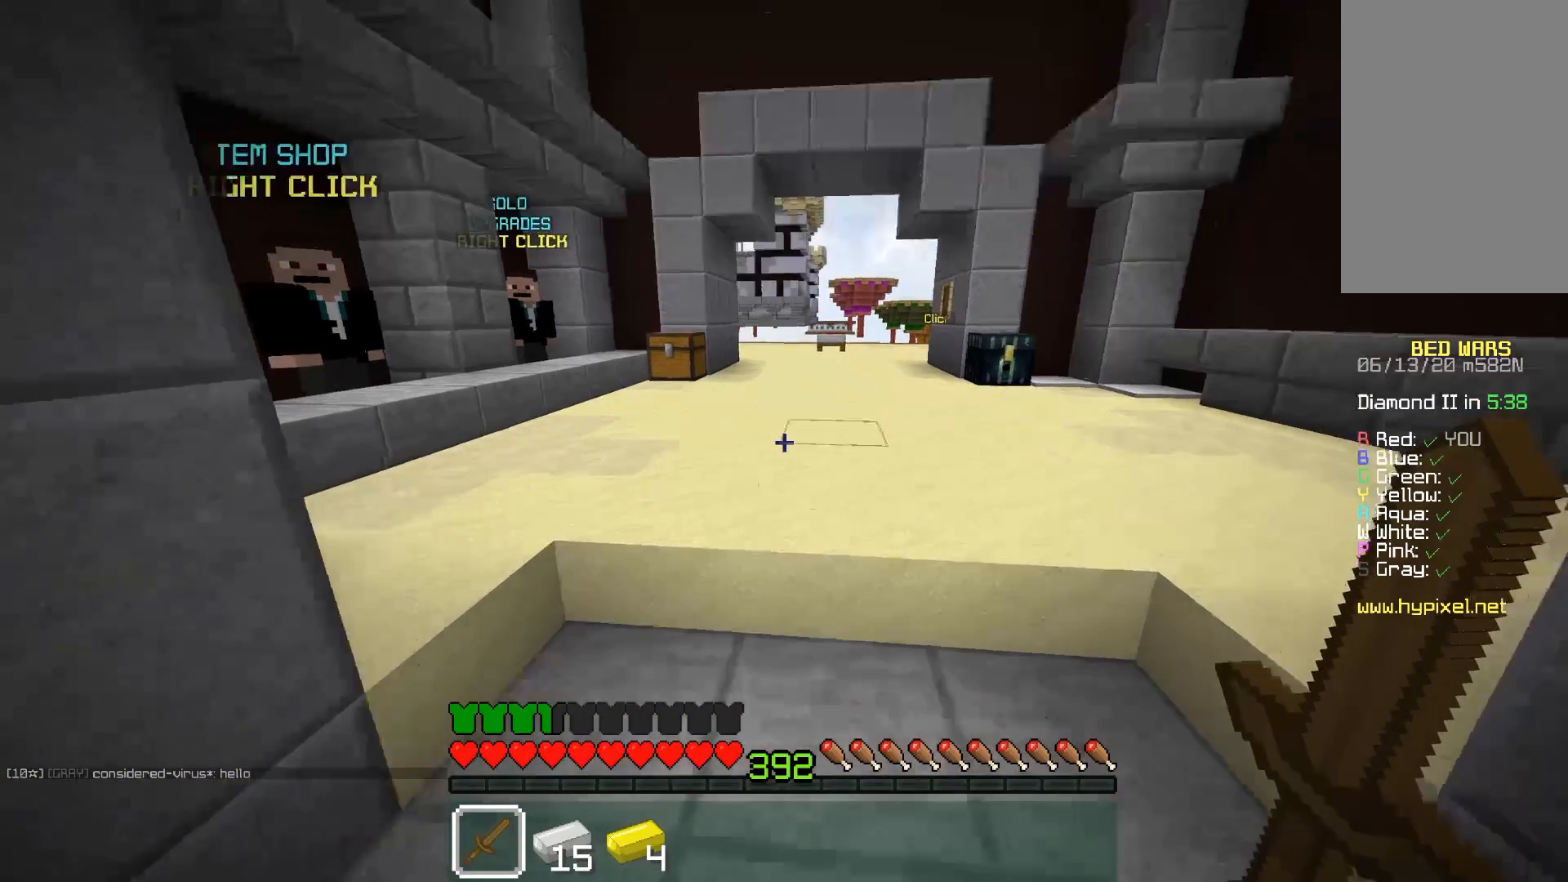
{"keys": [], "mouse": [], "events": []}
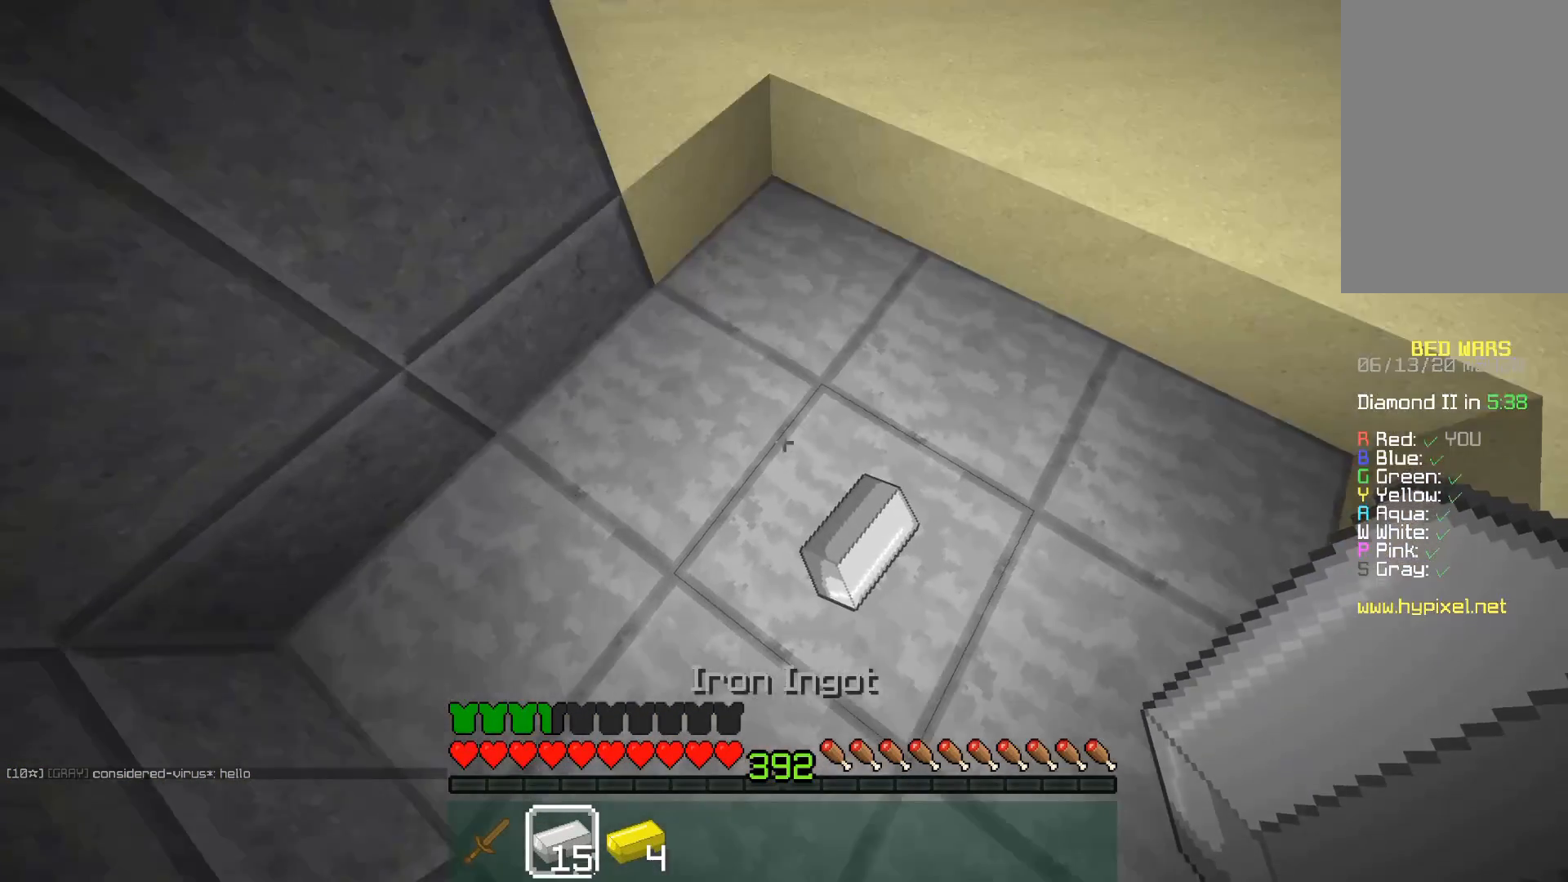
{"keys": ["w"], "mouse": [], "events": [[83, "w", "down"]]}
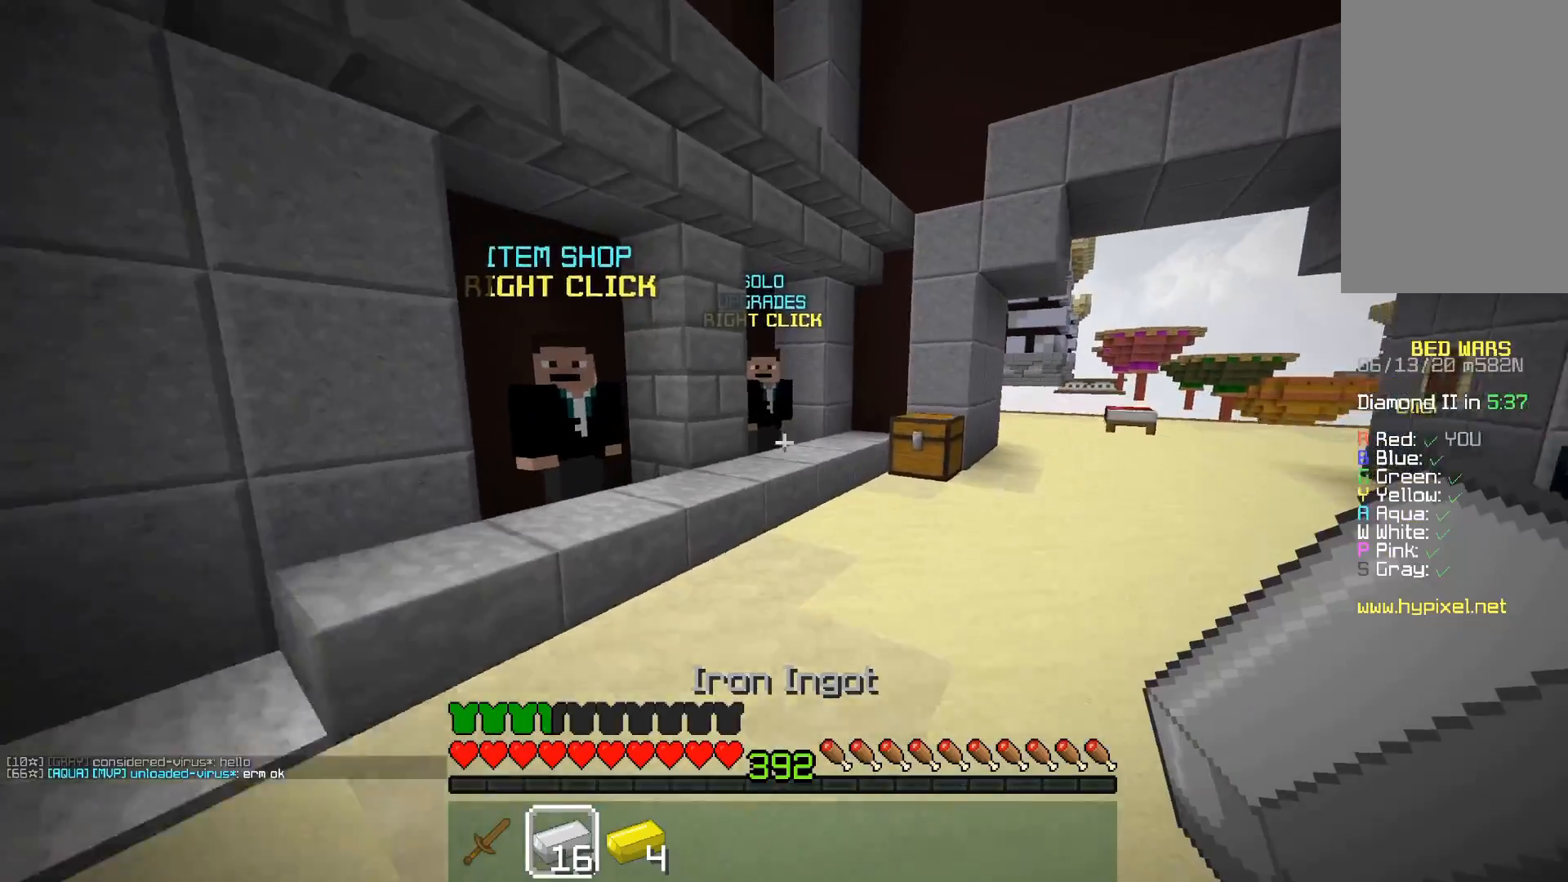
{"keys": [], "mouse": [], "events": [[283, "d", "down"], [383, "mouse_right", "down"], [450, "d", "up"], [483, "mouse_right", "up"], [483, "w", "up"]]}
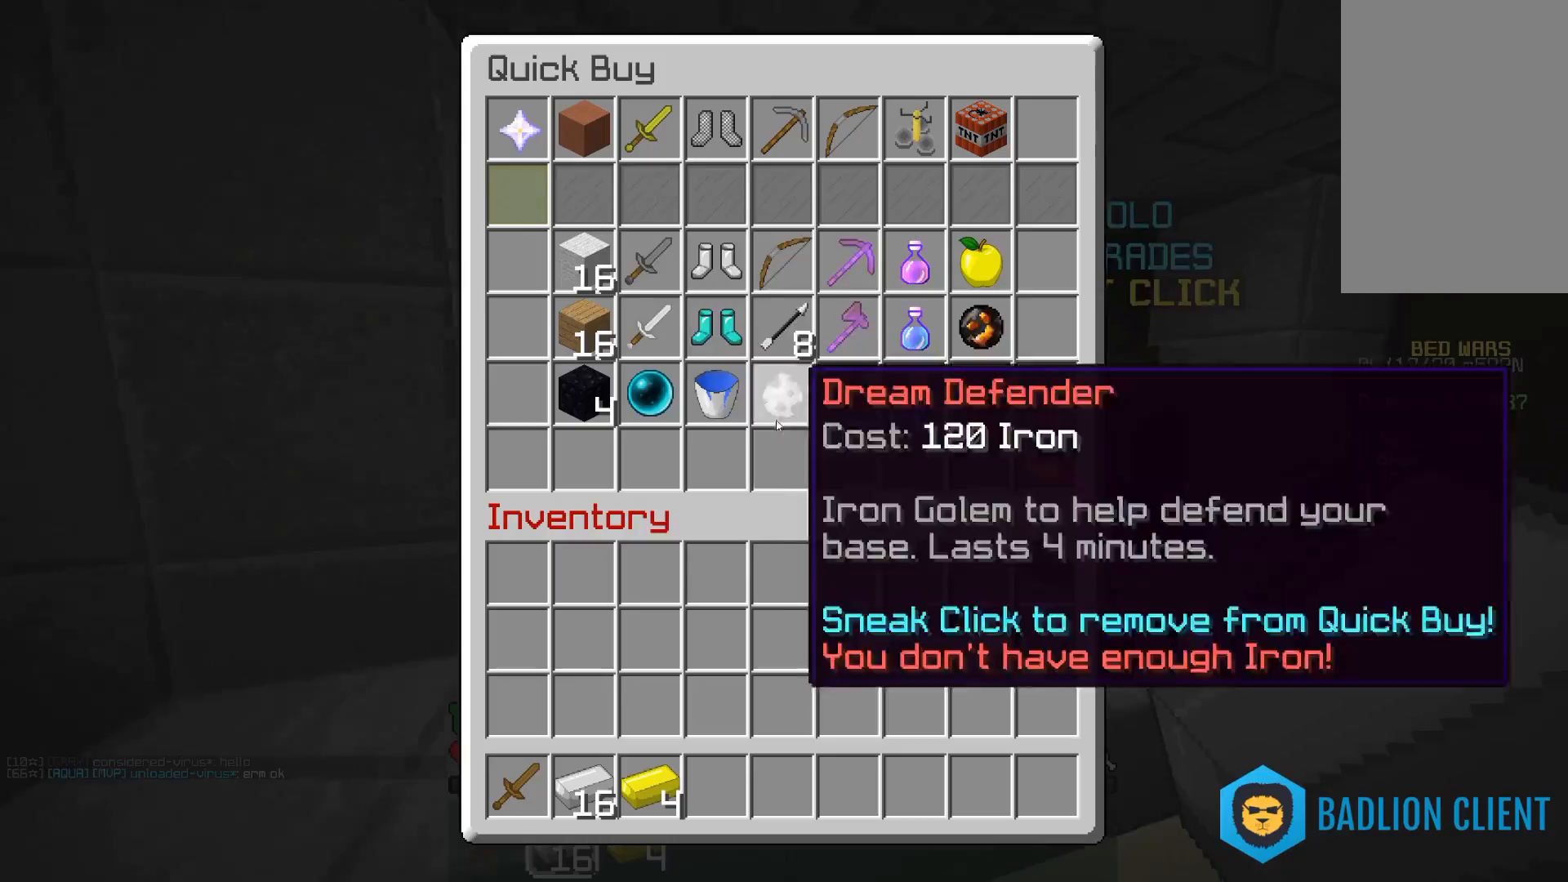
{"keys": [], "mouse": [], "events": []}
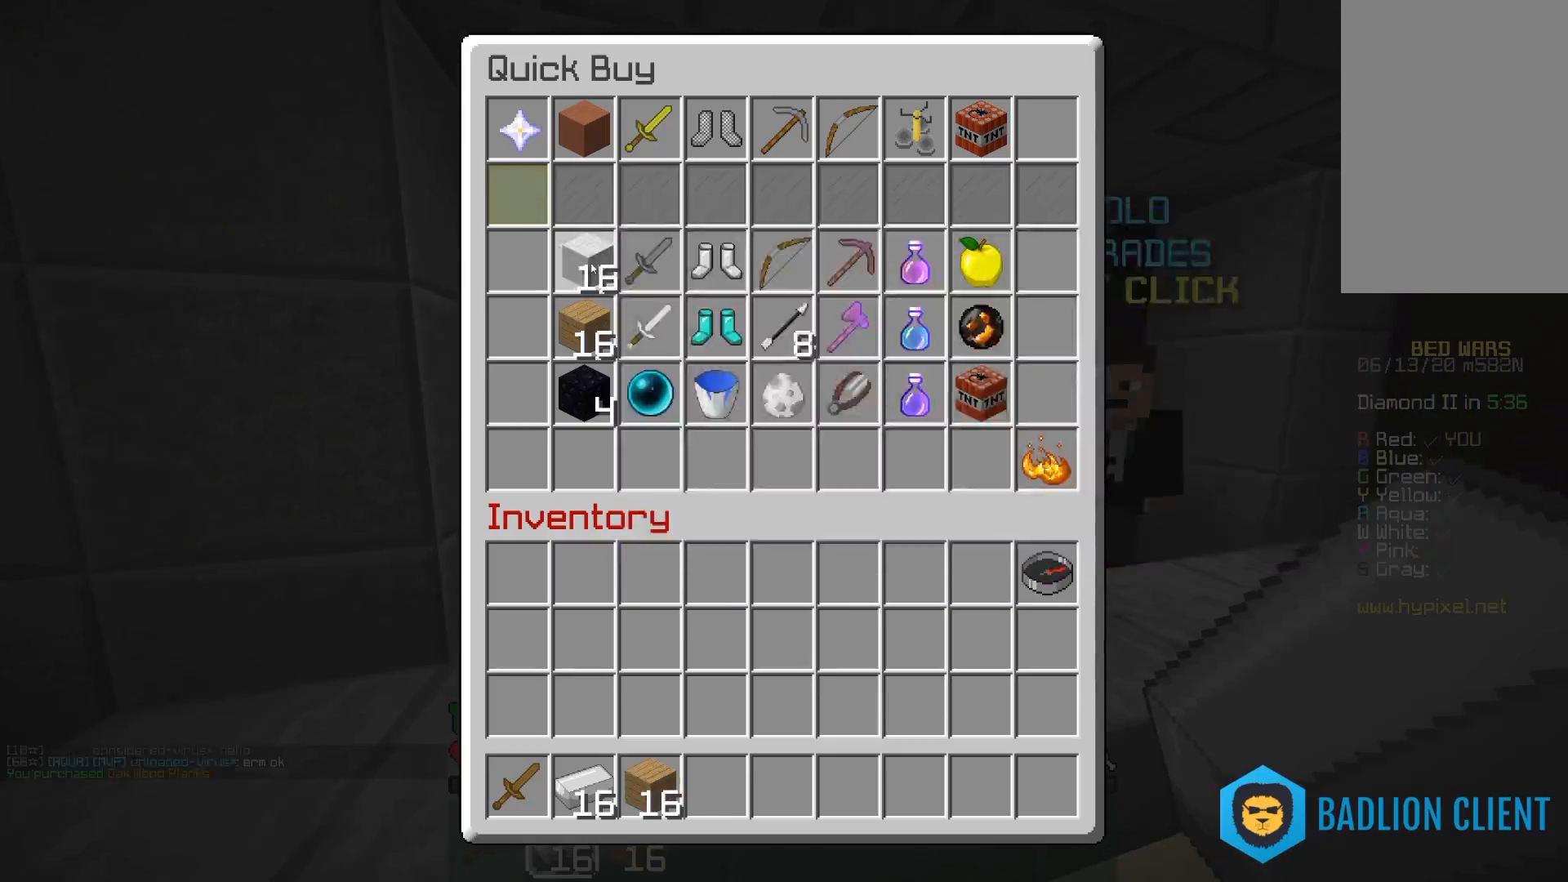
{"keys": [], "mouse": [], "events": []}
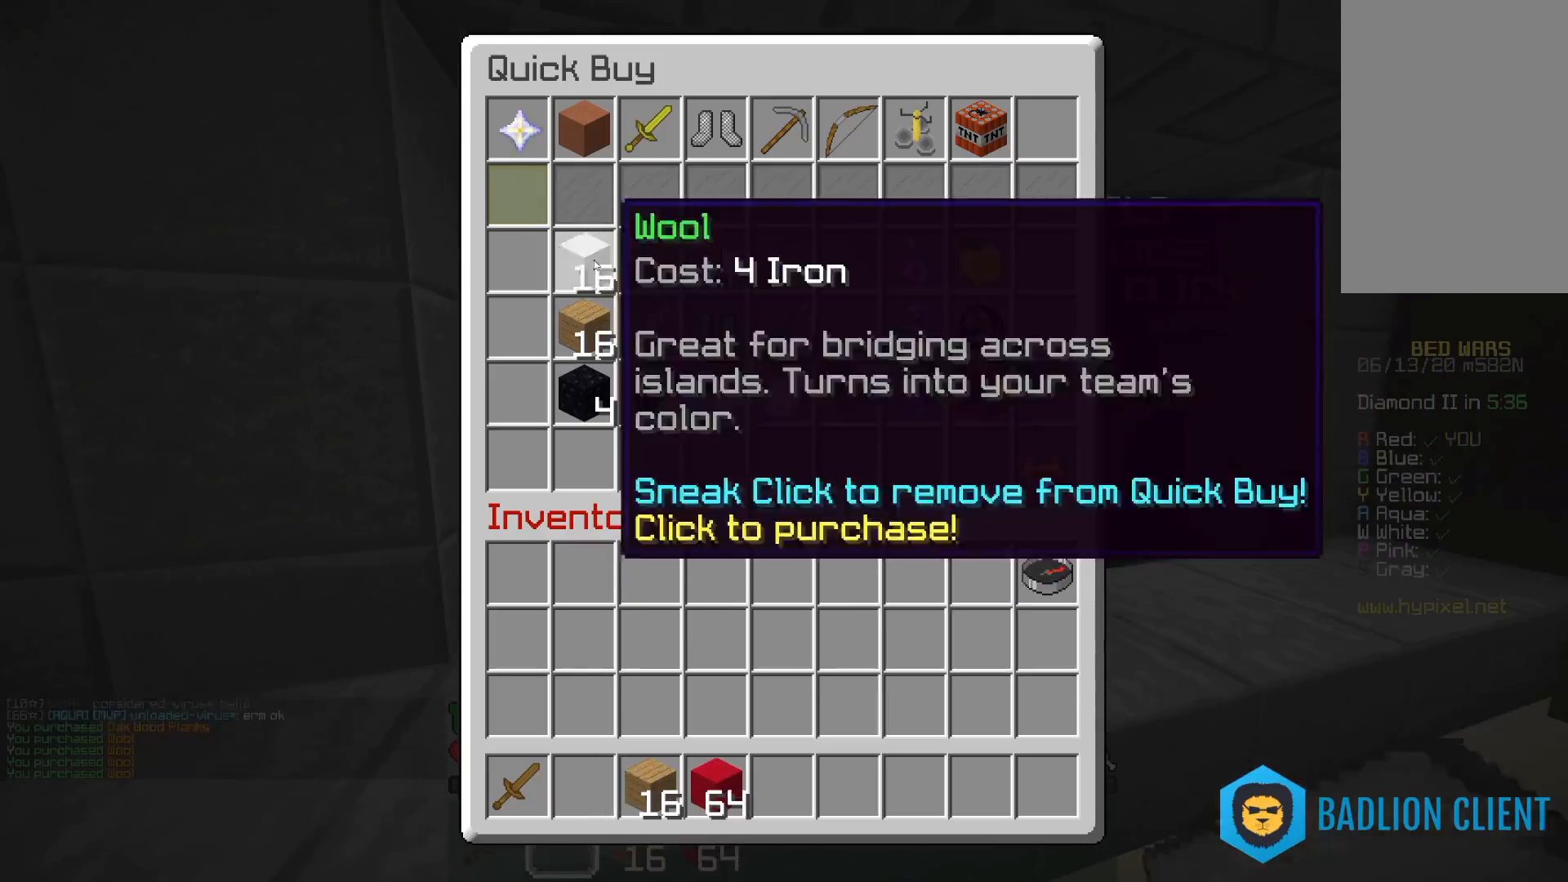
{"keys": ["w"], "mouse": [], "events": [[333, "w", "down"]]}
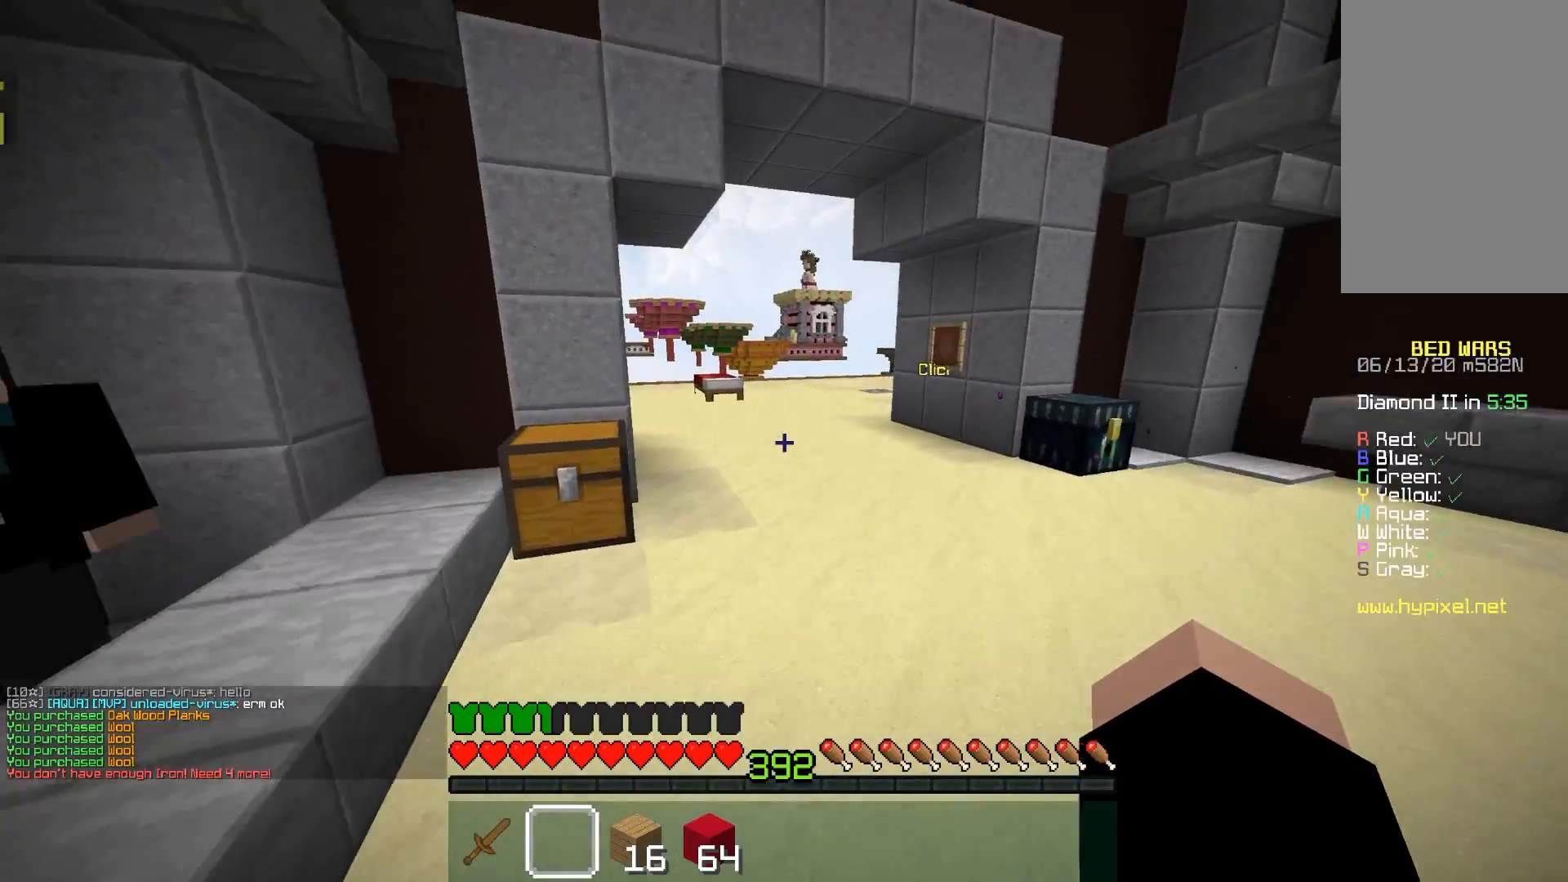
{"keys": ["w"], "mouse": [], "events": [[183, "space", "down"], [450, "space", "up"]]}
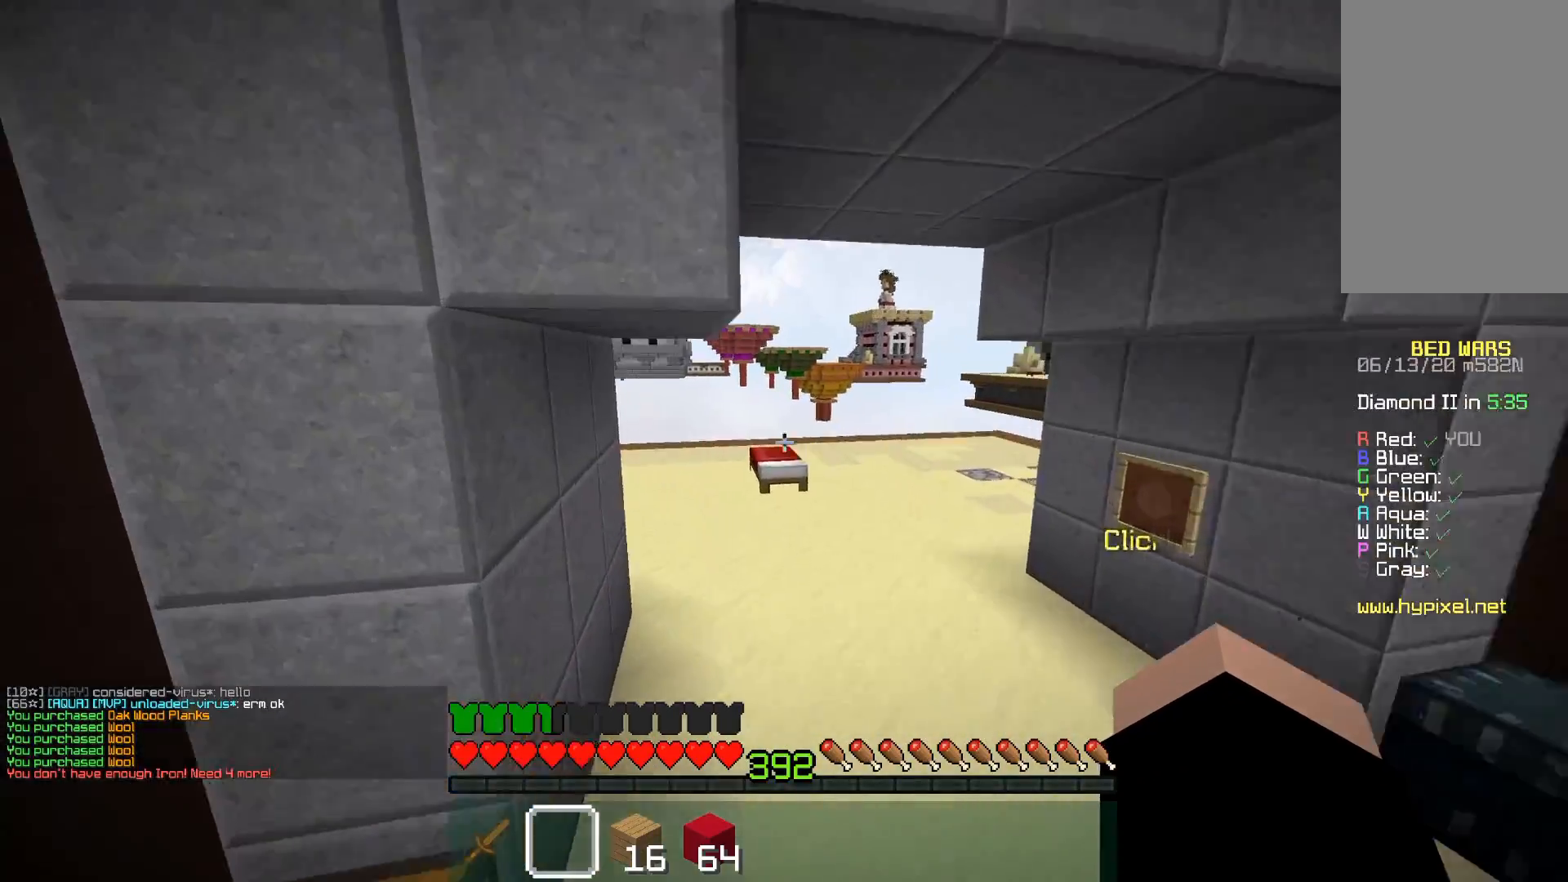
{"keys": ["w"], "mouse": [], "events": []}
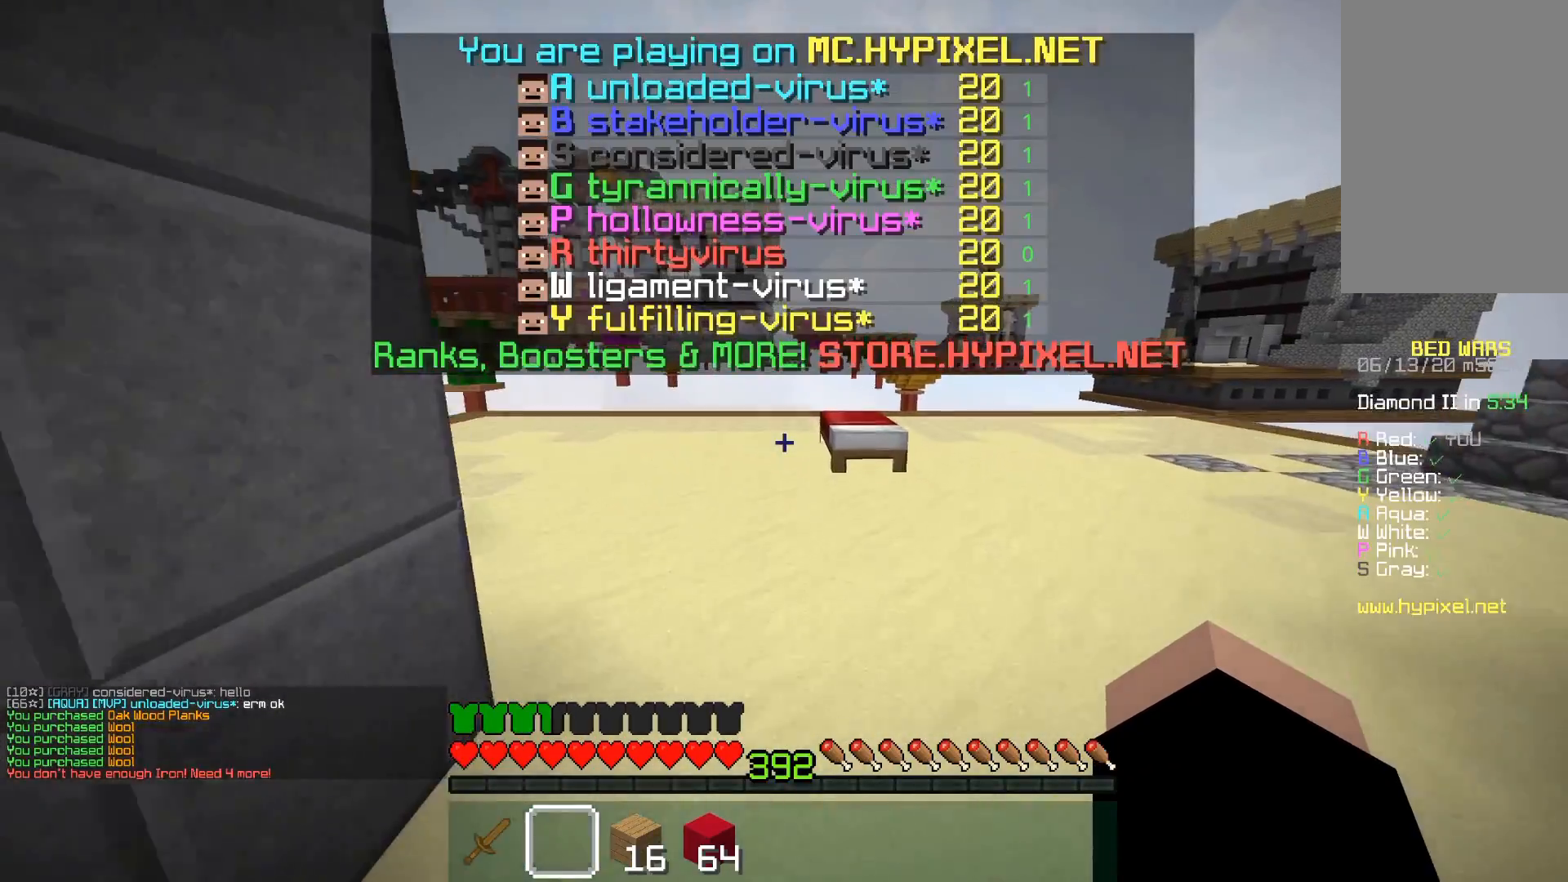
{"keys": ["a", "w"], "mouse": [], "events": [[383, "a", "down"]]}
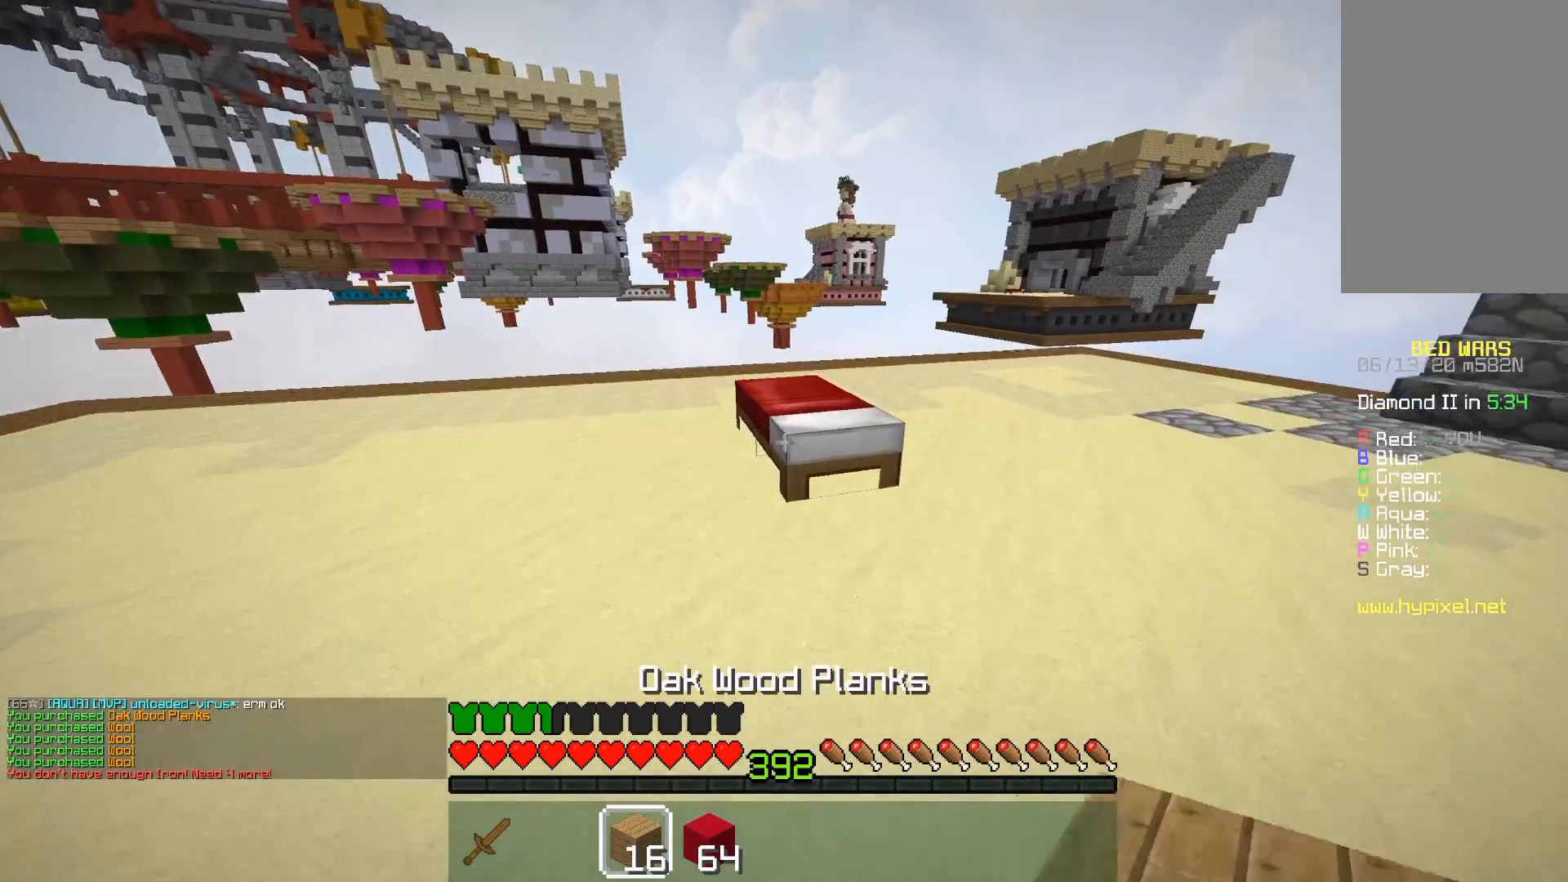
{"keys": ["w"], "mouse": [], "events": [[283, "a", "up"]]}
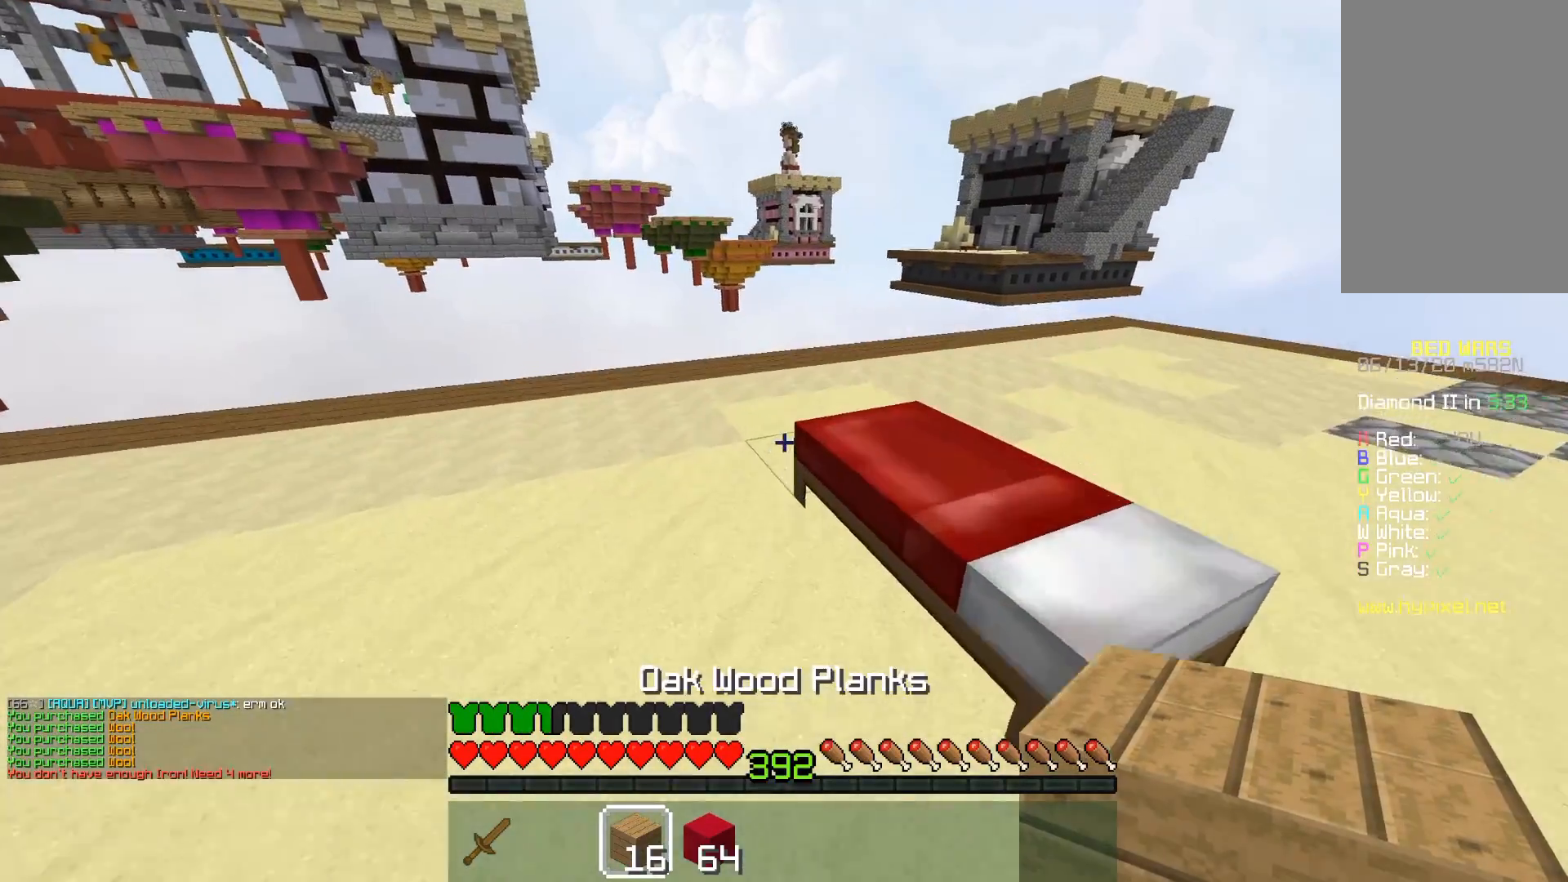
{"keys": ["s"], "mouse": ["right"], "events": [[183, "w", "up"], [233, "mouse_right", "down"], [283, "s", "down"], [350, "mouse_right", "up"], [383, "mouse_right", "down"]]}
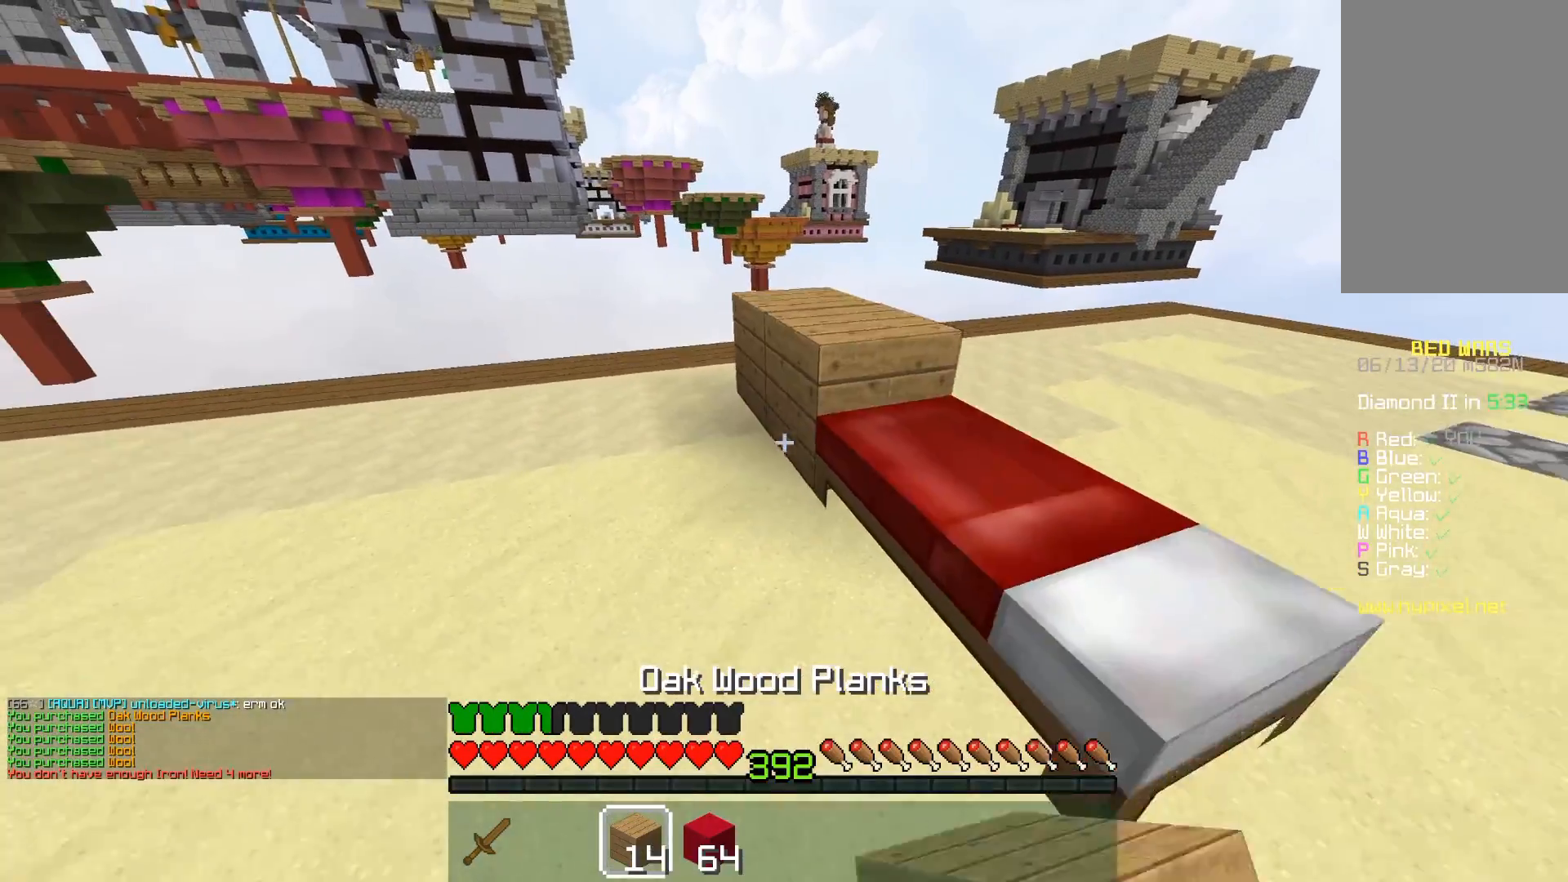
{"keys": ["d"], "mouse": ["right"], "events": [[283, "d", "down"], [433, "s", "up"]]}
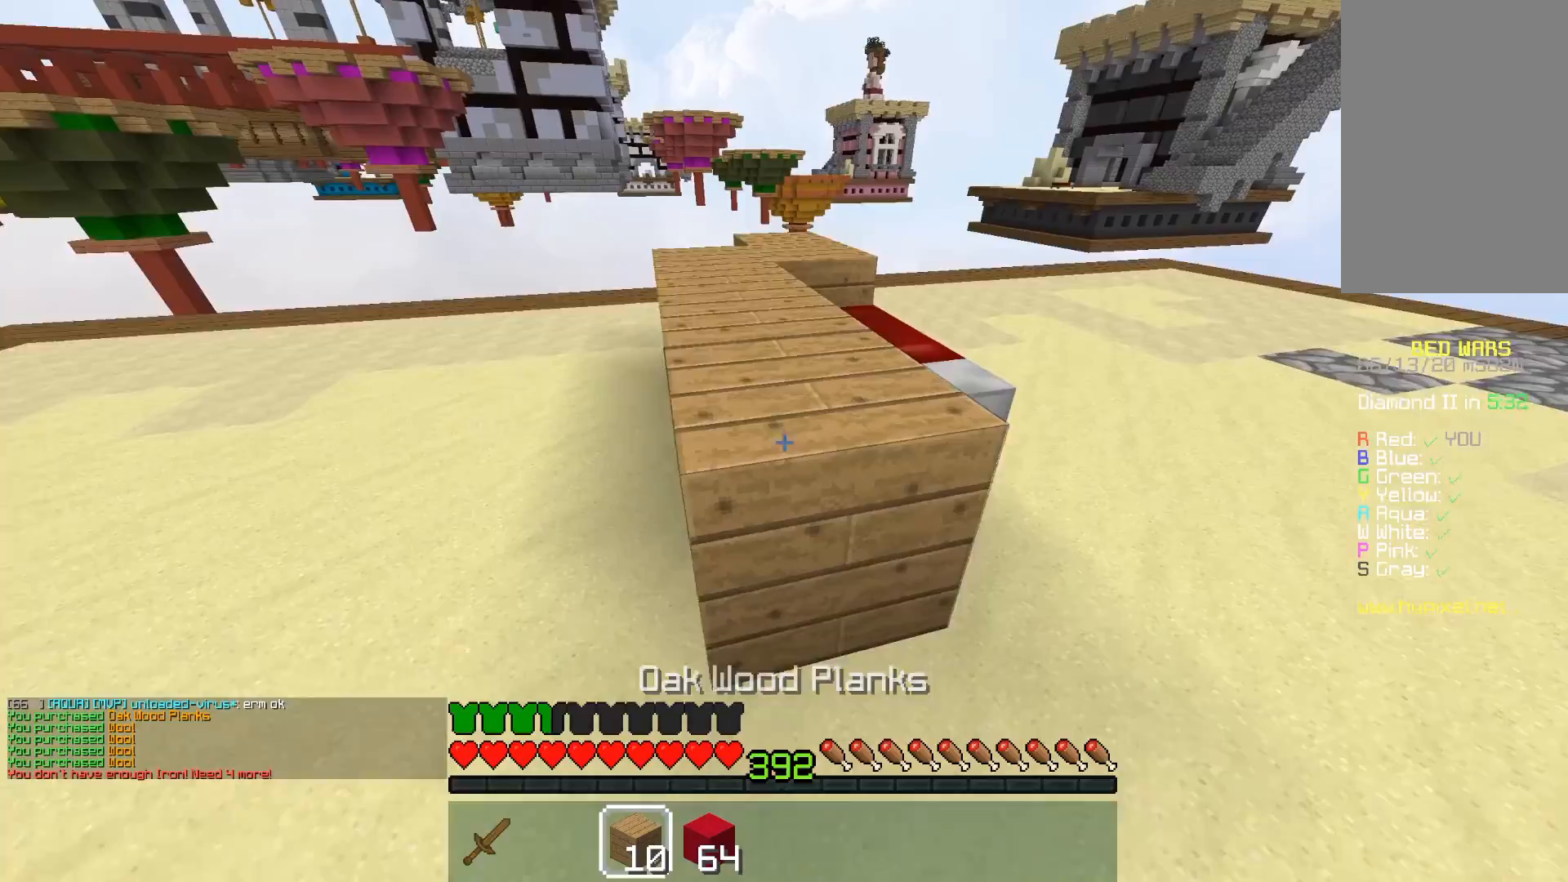
{"keys": ["d", "w"], "mouse": [], "events": [[33, "w", "down"], [133, "mouse_right", "up"]]}
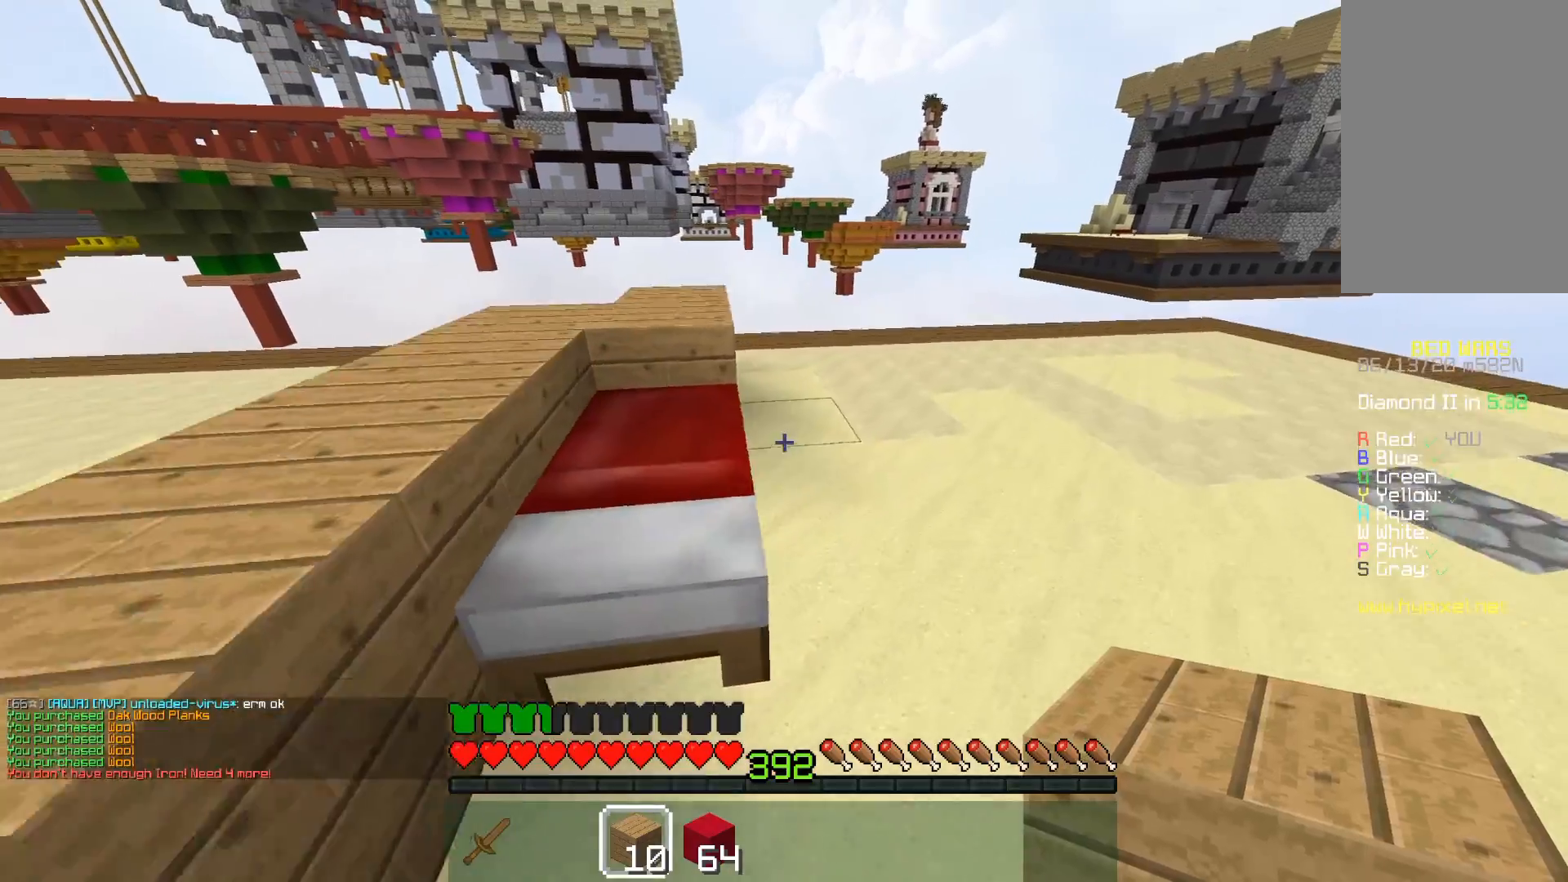
{"keys": ["s"], "mouse": ["right"], "events": [[133, "d", "up"], [133, "mouse_right", "down"], [133, "w", "up"], [167, "s", "down"], [250, "mouse_right", "up"], [283, "mouse_right", "down"], [400, "mouse_right", "up"], [433, "mouse_right", "down"]]}
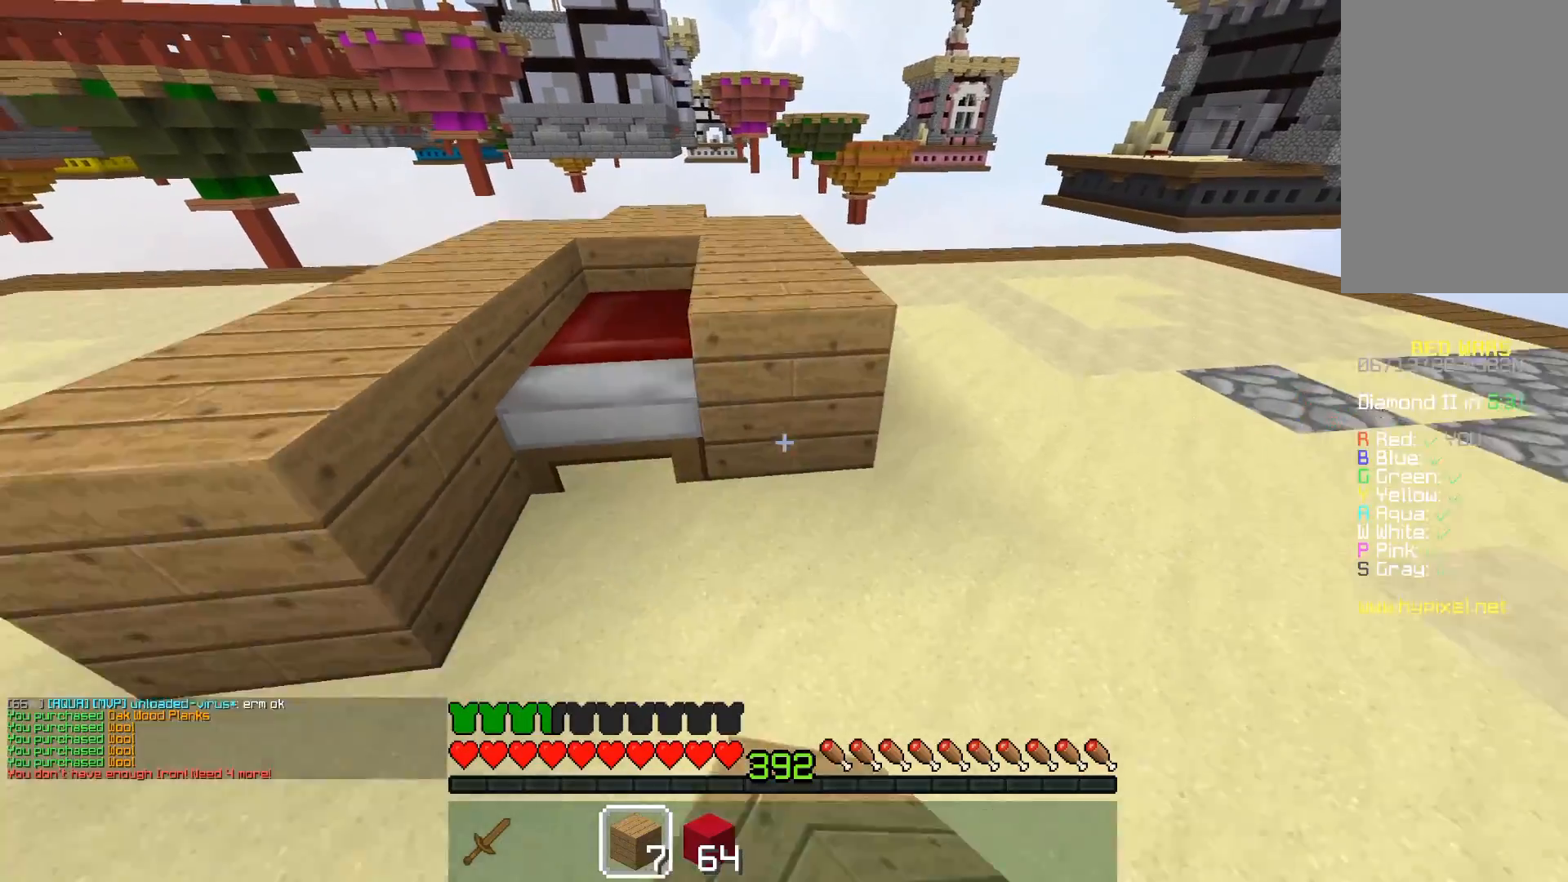
{"keys": [], "mouse": ["right"], "events": [[33, "a", "down"], [333, "a", "up"], [483, "s", "up"]]}
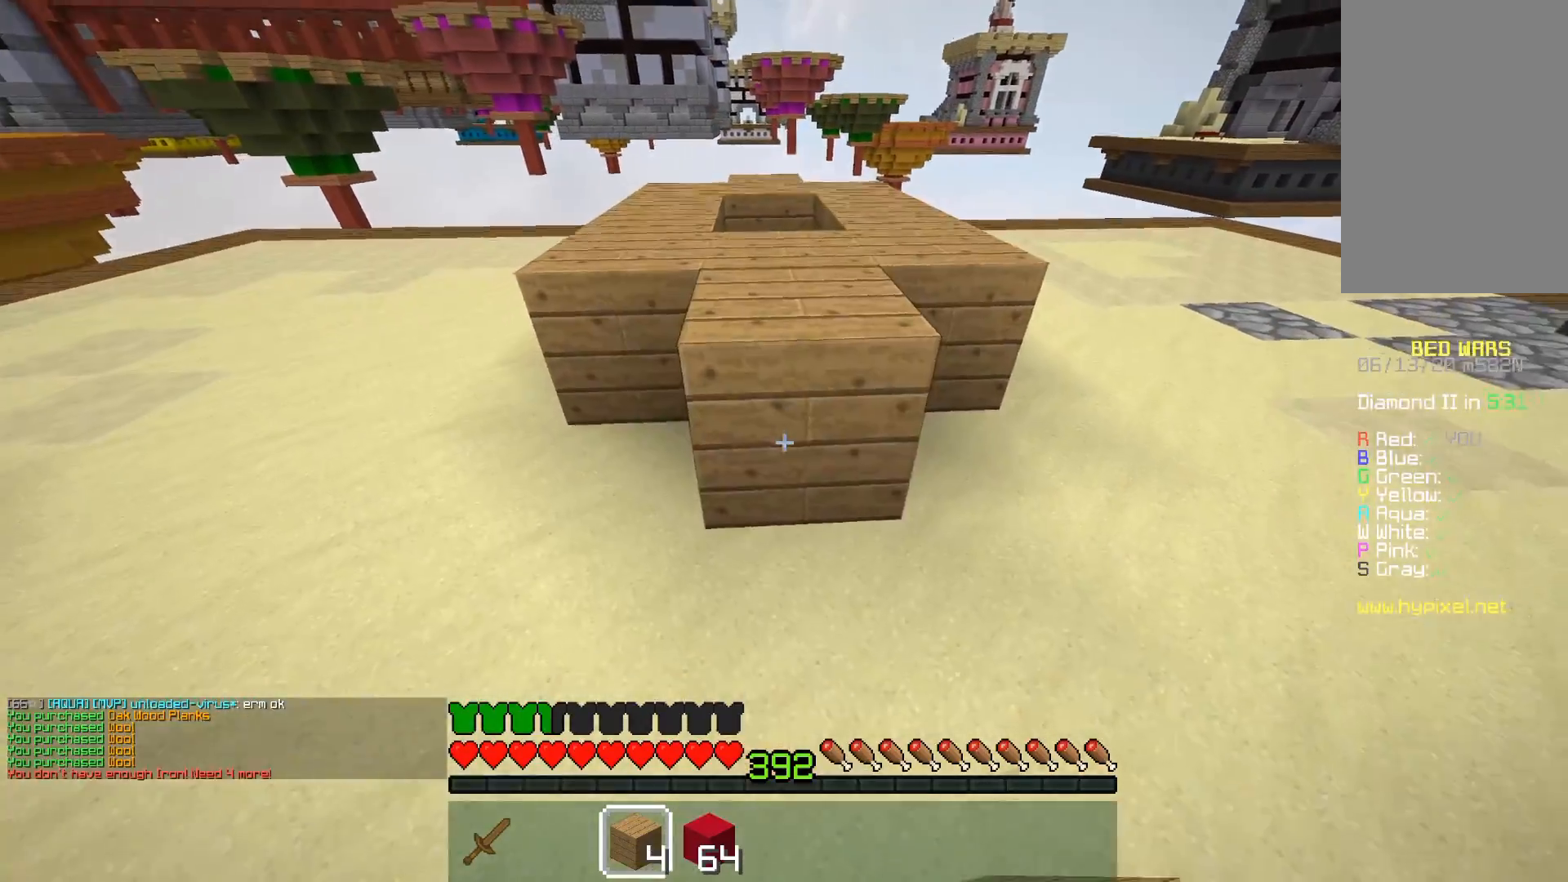
{"keys": [], "mouse": [], "events": [[17, "mouse_right", "up"], [83, "w", "down"], [133, "space", "down"], [383, "space", "up"], [467, "w", "up"]]}
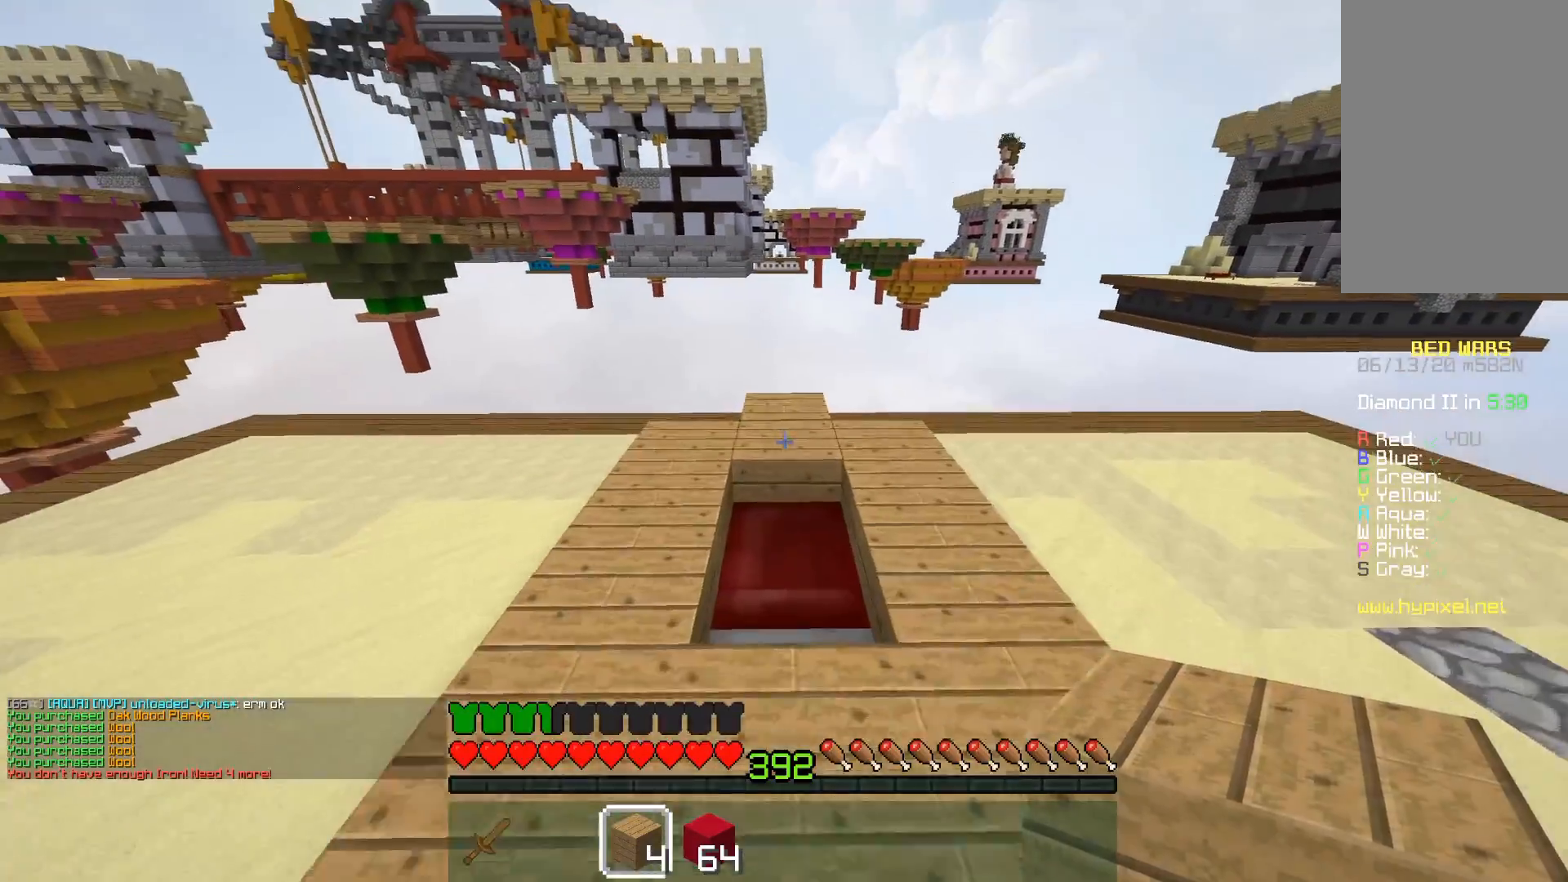
{"keys": ["s"], "mouse": ["right"], "events": [[67, "mouse_right", "down"], [117, "s", "down"]]}
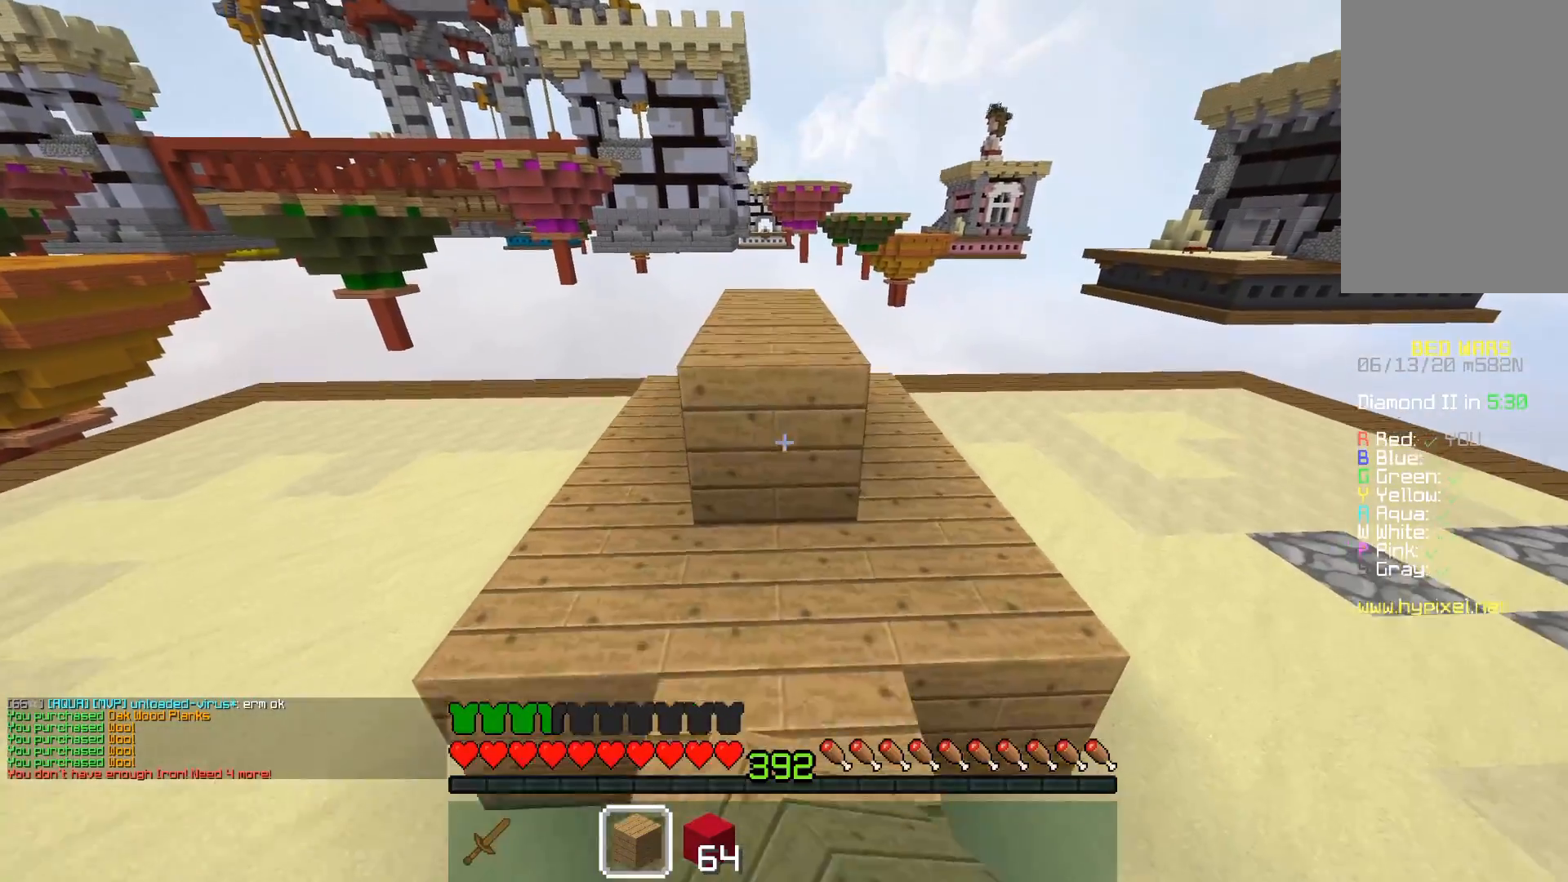
{"keys": ["d", "w"], "mouse": [], "events": [[17, "s", "up"], [133, "a", "down"], [133, "w", "down"], [183, "mouse_right", "up"], [233, "d", "down"], [283, "a", "up"], [283, "space", "down"], [483, "space", "up"]]}
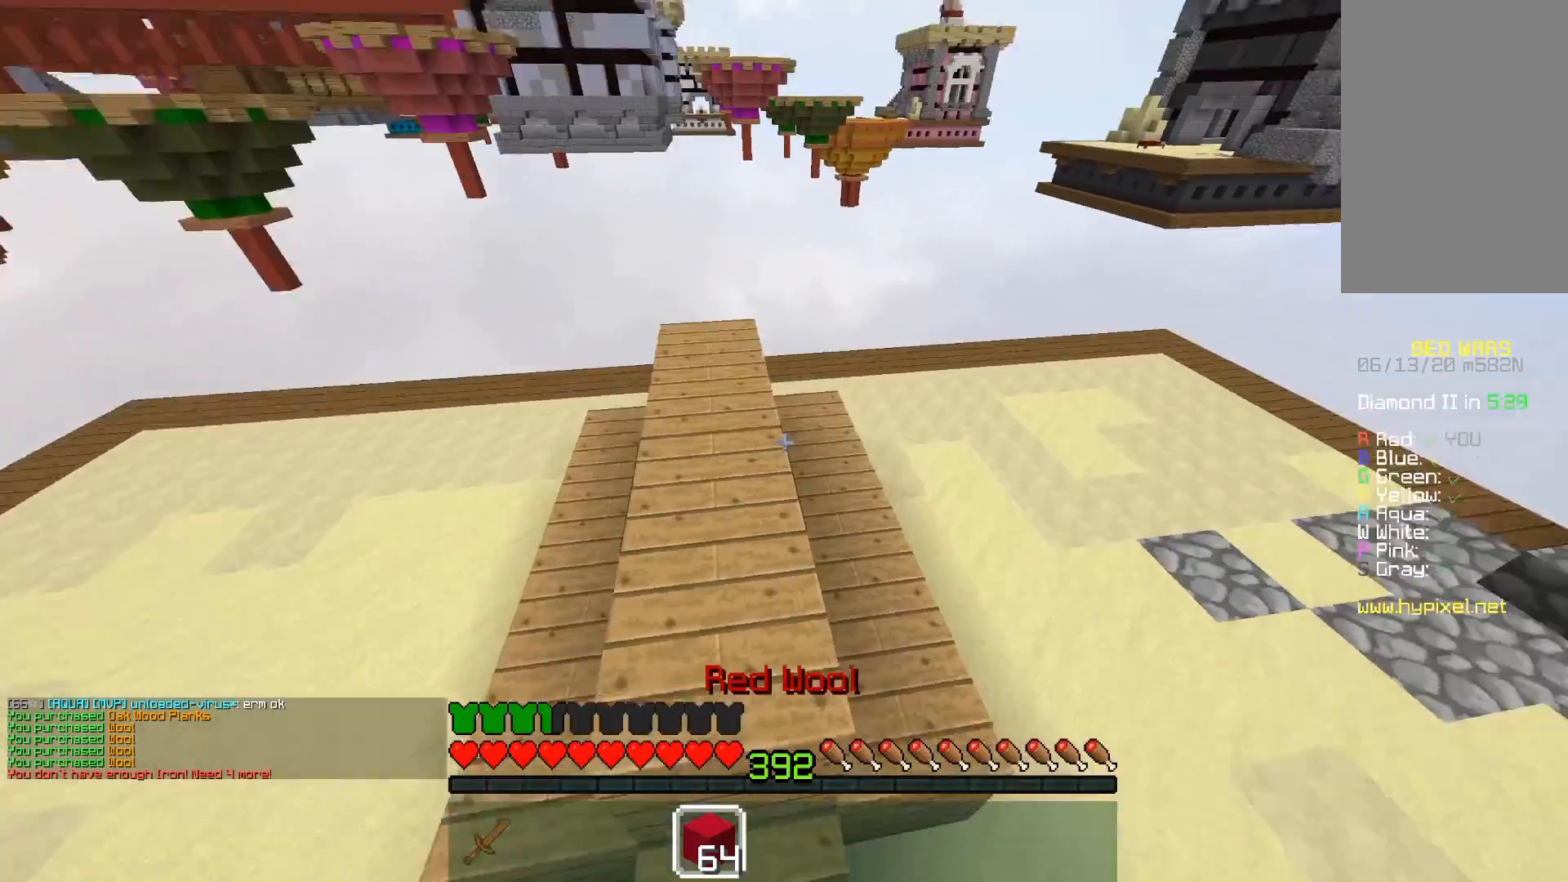
{"keys": [], "mouse": [], "events": [[300, "w", "up"], [383, "d", "up"]]}
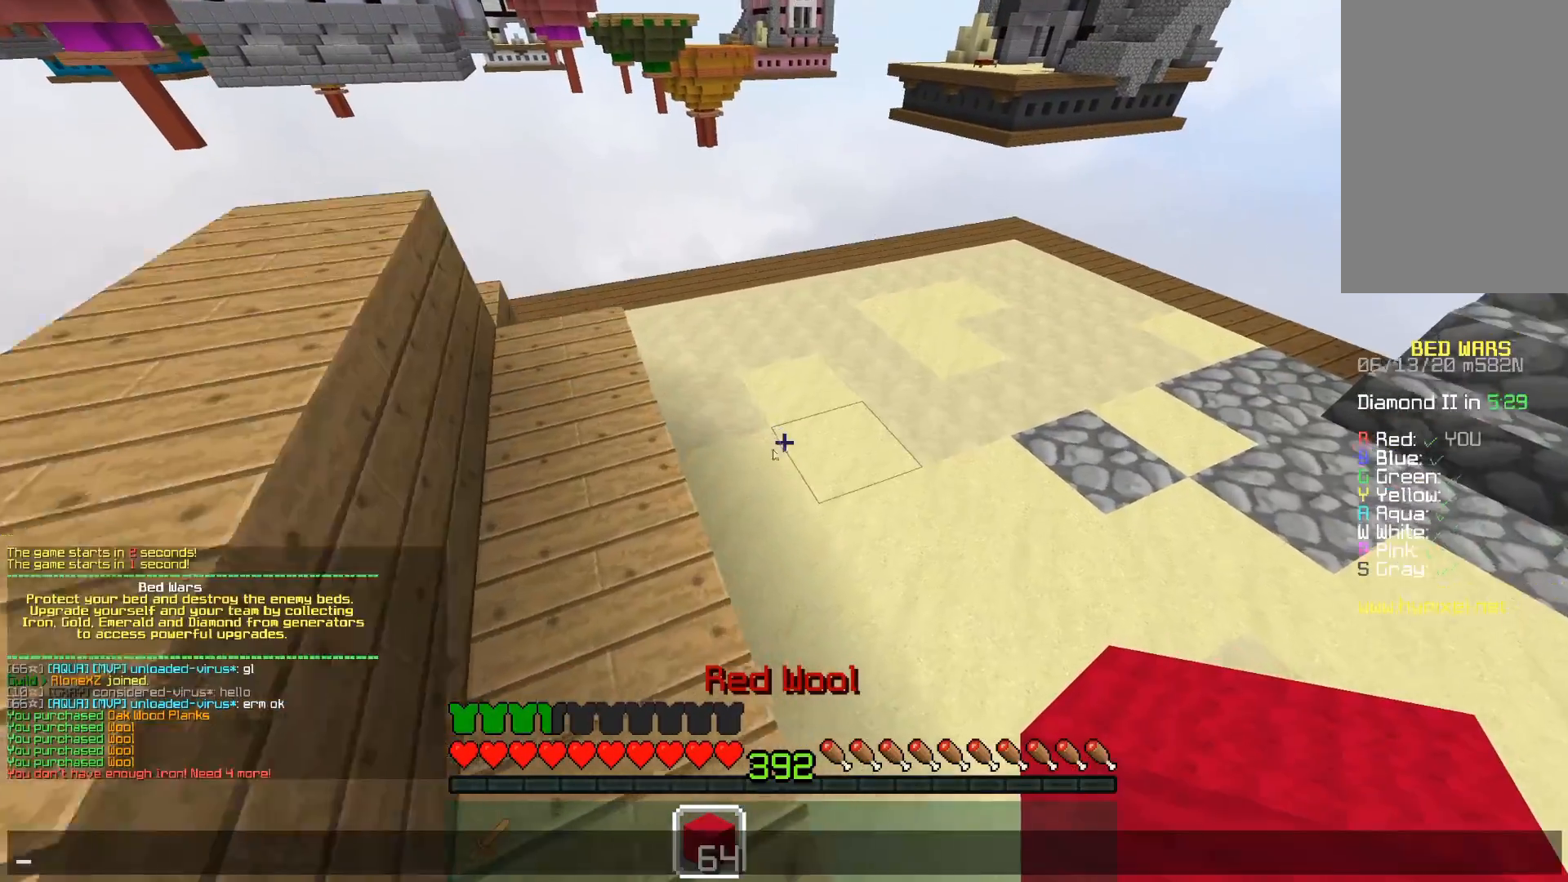
{"keys": [], "mouse": [], "events": []}